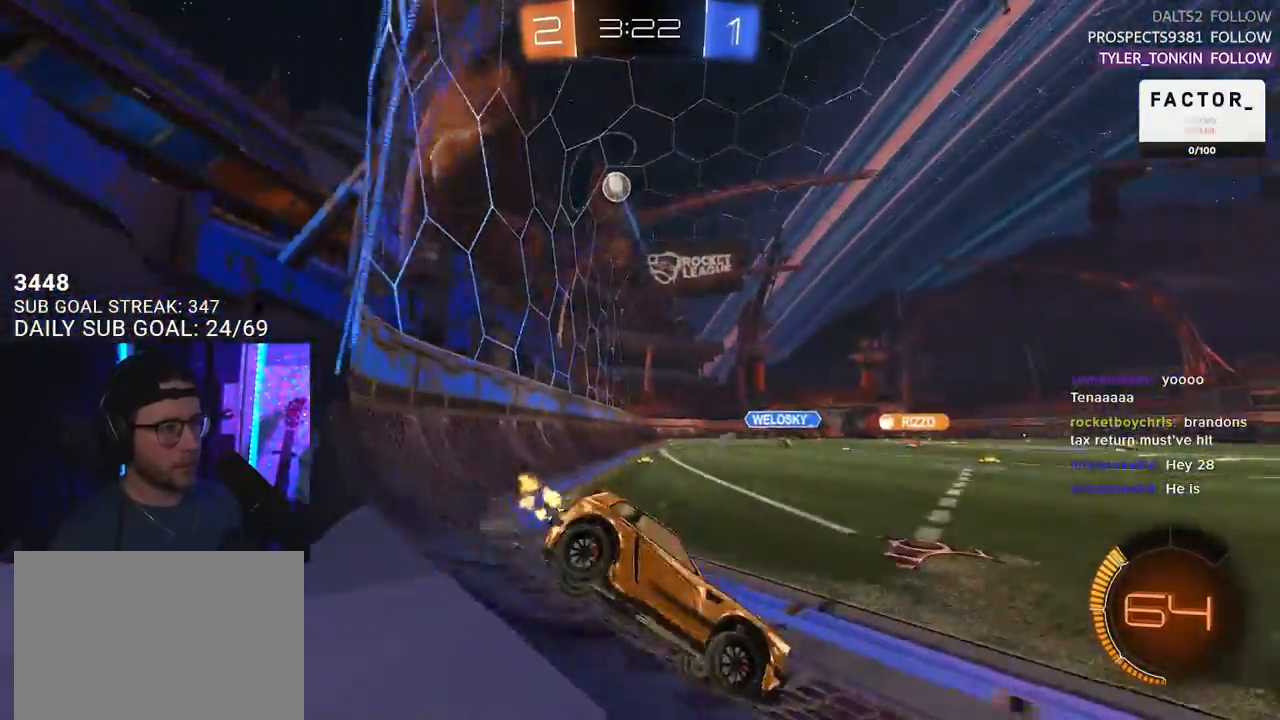
Gameplay with a controller (PlayStation layout); each line is a JSON object with the inputs held at the frame after it. "events" lists button and stick changes between this image and that frame as [ms after this image, input, new state], when the widget could be followed in between. Not read: SELECT START.
{"buttons": ["L2", "R1", "R2"], "left_stick": "up-left", "right_stick": "center", "events": [[200, "R1", "down"], [350, "left_stick", "up-right"], [383, "CROSS", "down"], [433, "L2", "down"], [433, "left_stick", "up-left"], [500, "CROSS", "up"]]}
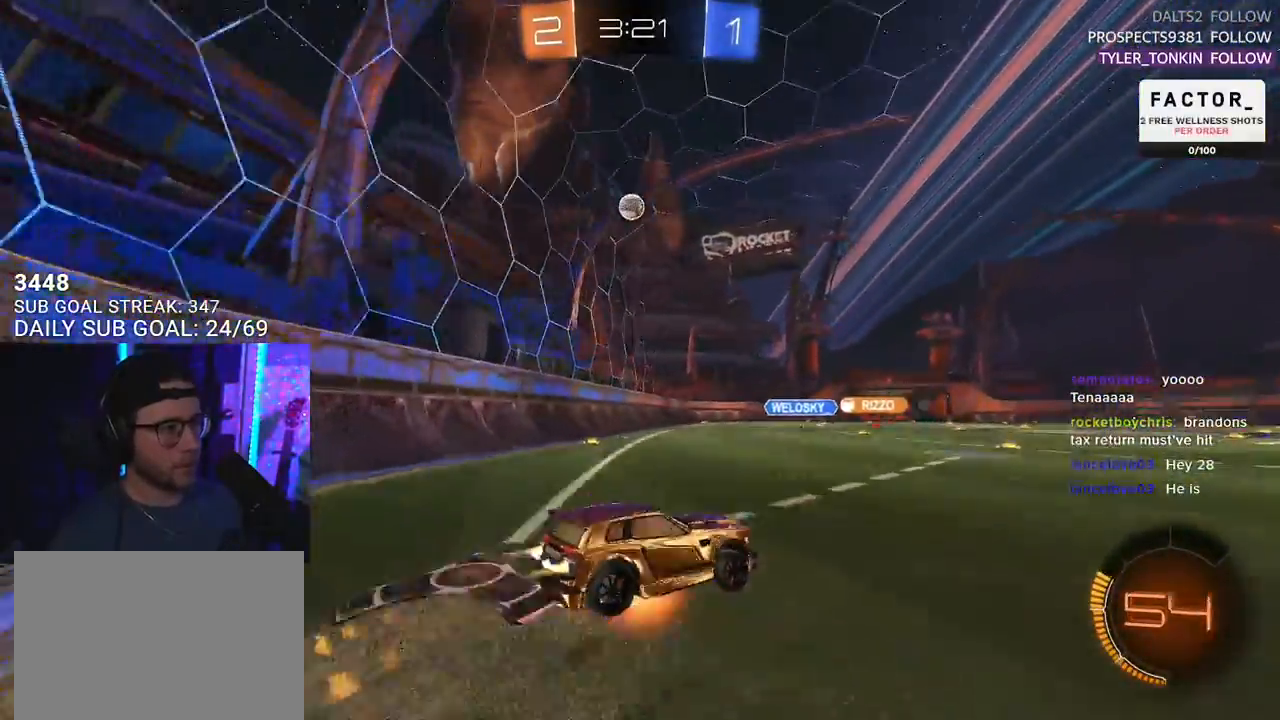
{"buttons": ["L2", "R2"], "left_stick": "down-left", "right_stick": "center", "events": [[17, "CROSS", "down"], [50, "L2", "up"], [50, "left_stick", "down-right"], [183, "CROSS", "up"], [183, "L2", "down"], [217, "left_stick", "down-left"], [400, "R1", "up"]]}
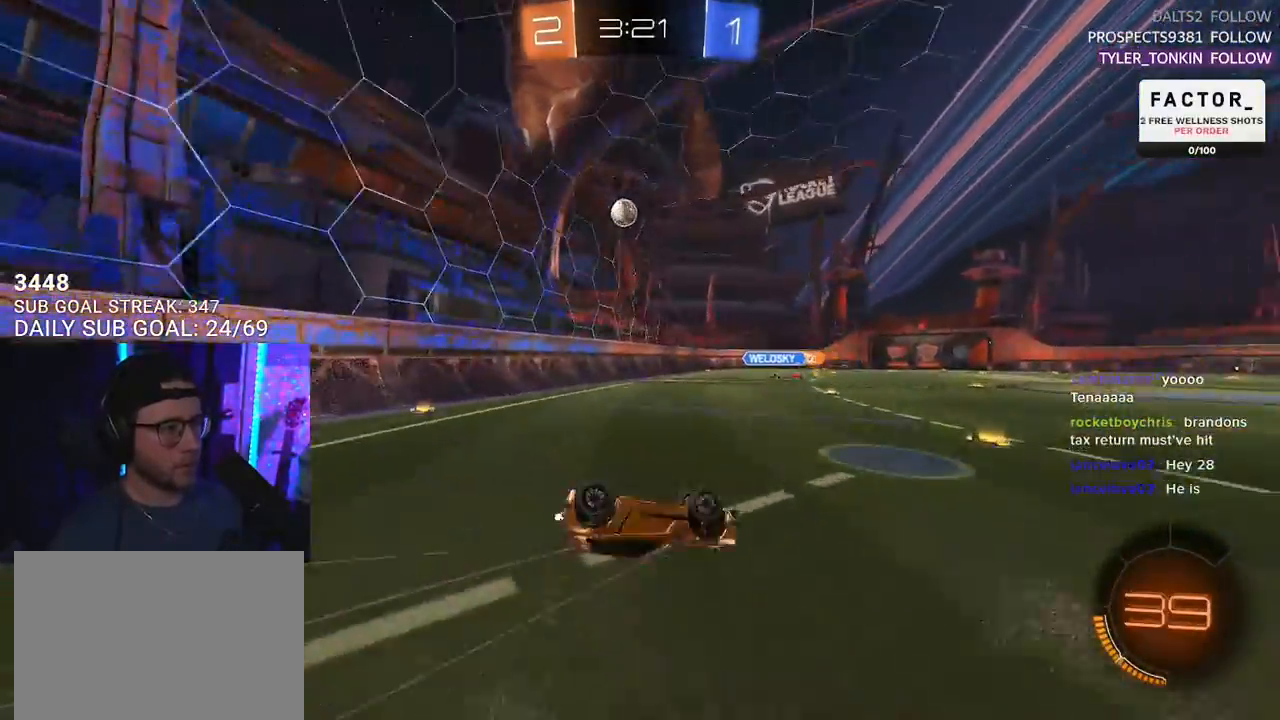
{"buttons": ["R2"], "left_stick": "center", "right_stick": "center", "events": [[333, "L2", "up"], [417, "left_stick", "center"]]}
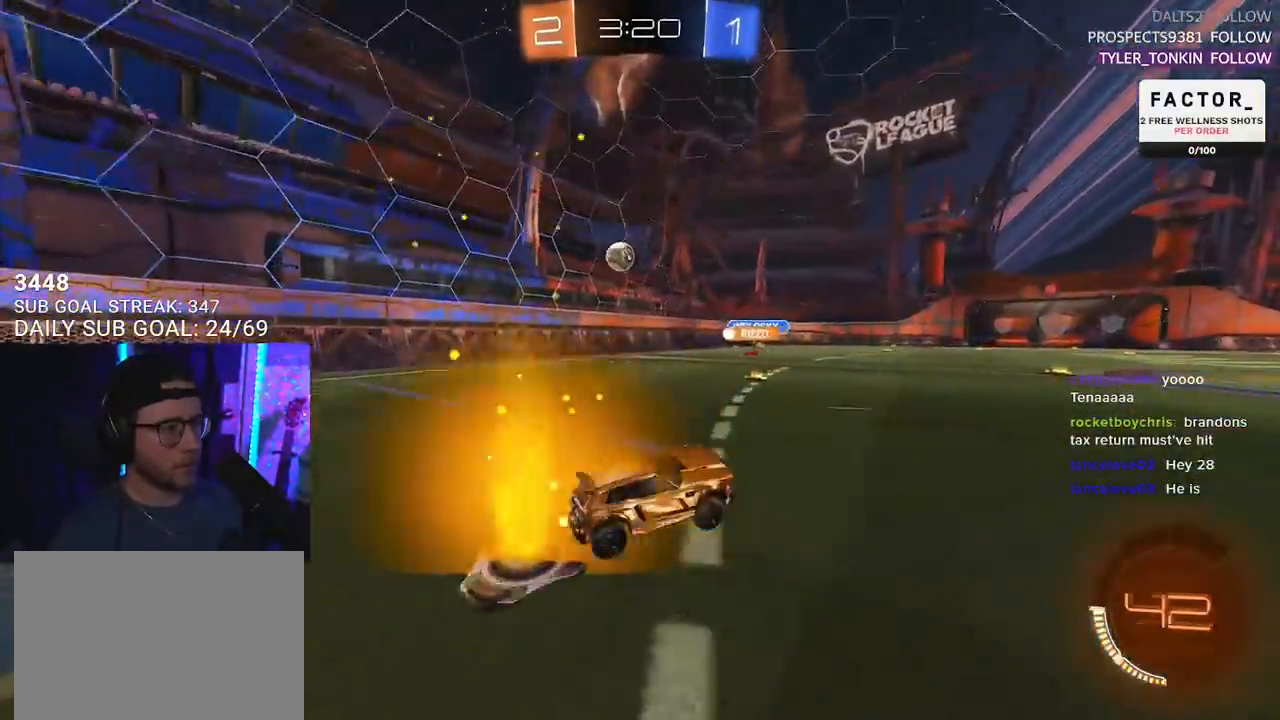
{"buttons": ["R2"], "left_stick": "left", "right_stick": "center", "events": [[117, "left_stick", "left"], [200, "left_stick", "center"], [383, "left_stick", "left"]]}
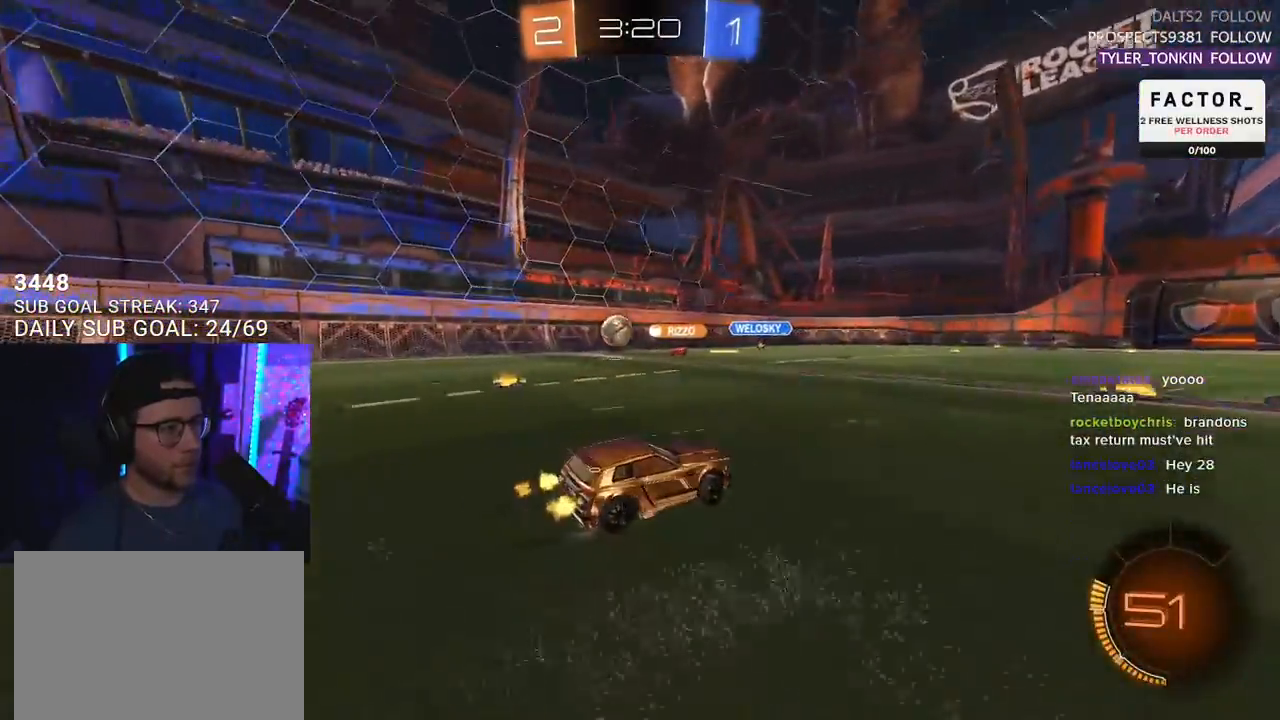
{"buttons": ["R2"], "left_stick": "right", "right_stick": "center", "events": [[33, "left_stick", "center"], [350, "left_stick", "right"]]}
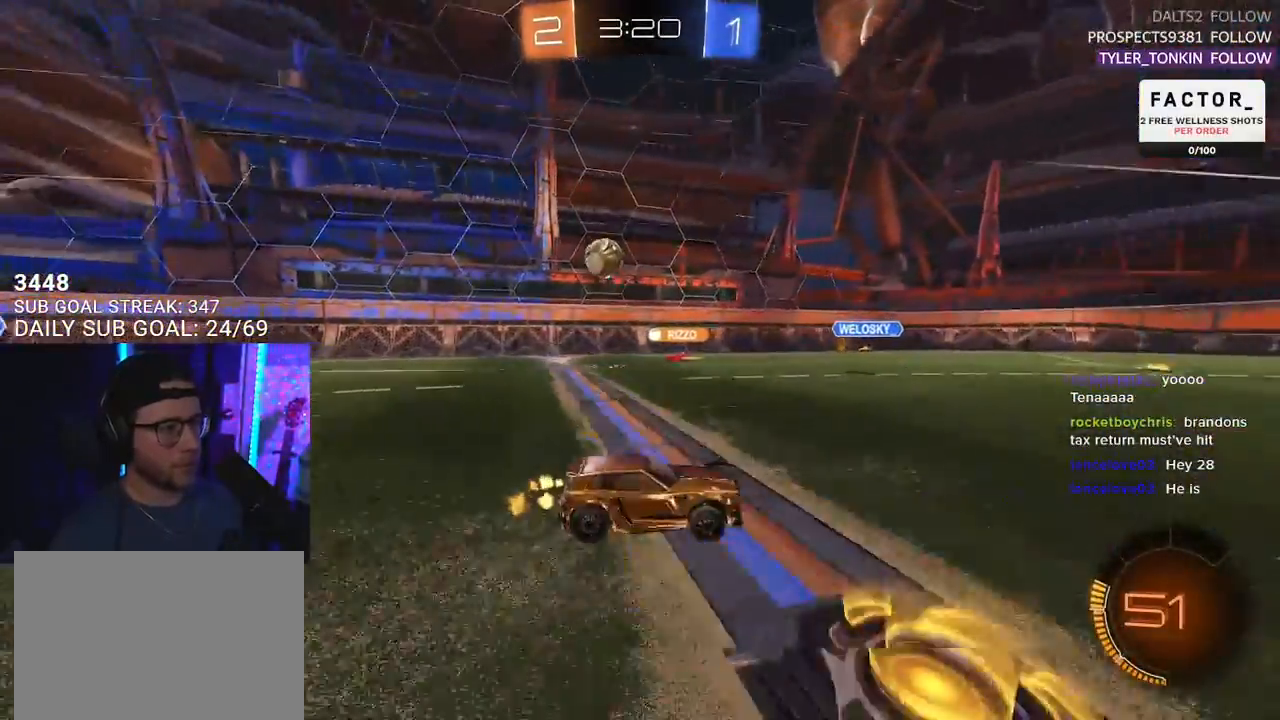
{"buttons": ["R2"], "left_stick": "left", "right_stick": "center", "events": [[183, "left_stick", "center"], [317, "TRIANGLE", "down"], [383, "TRIANGLE", "up"], [450, "left_stick", "left"]]}
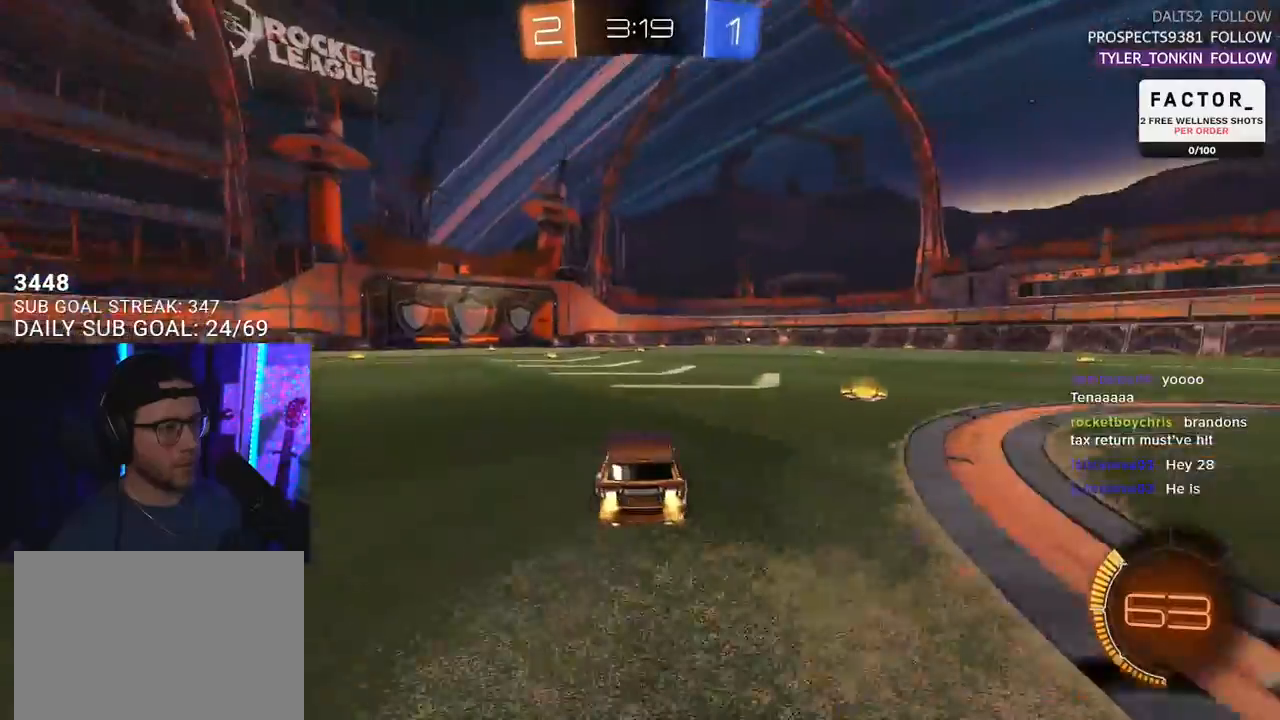
{"buttons": ["R2"], "left_stick": "center", "right_stick": "center", "events": [[50, "left_stick", "center"], [283, "TRIANGLE", "down"], [333, "TRIANGLE", "up"], [400, "left_stick", "left"], [500, "left_stick", "center"]]}
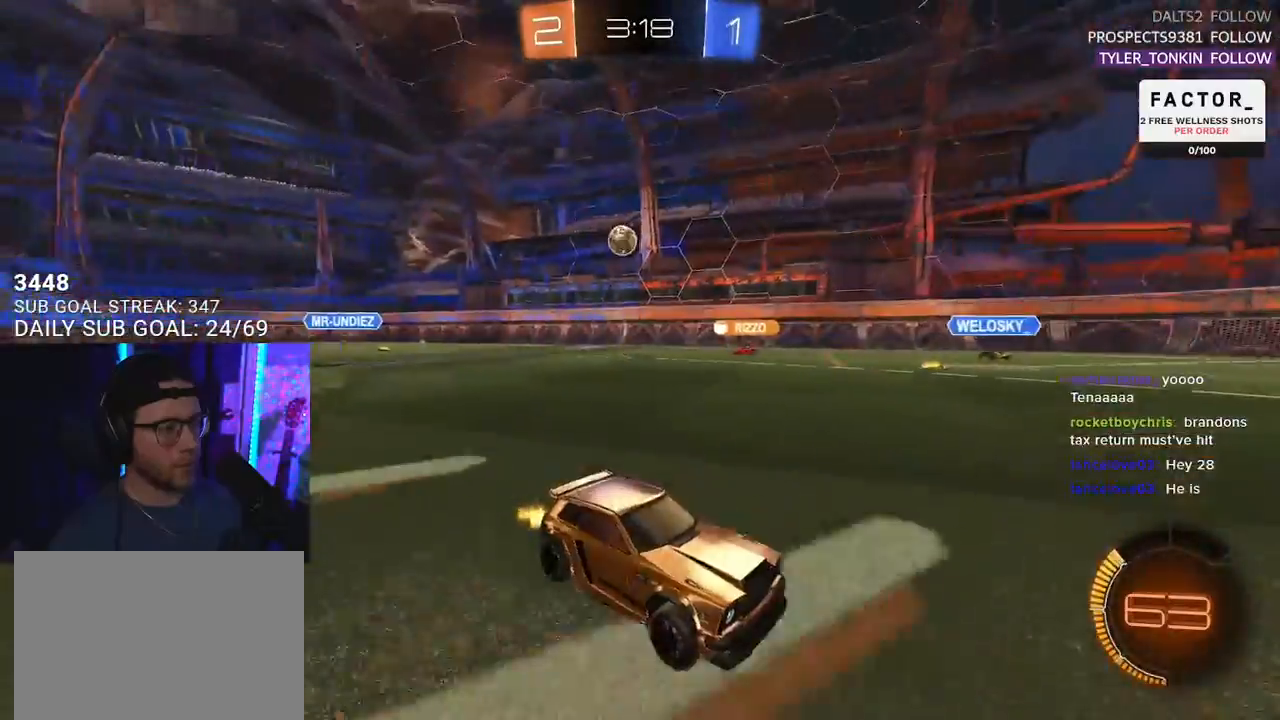
{"buttons": ["R2"], "left_stick": "left", "right_stick": "center", "events": [[233, "left_stick", "left"], [350, "left_stick", "center"], [400, "left_stick", "left"]]}
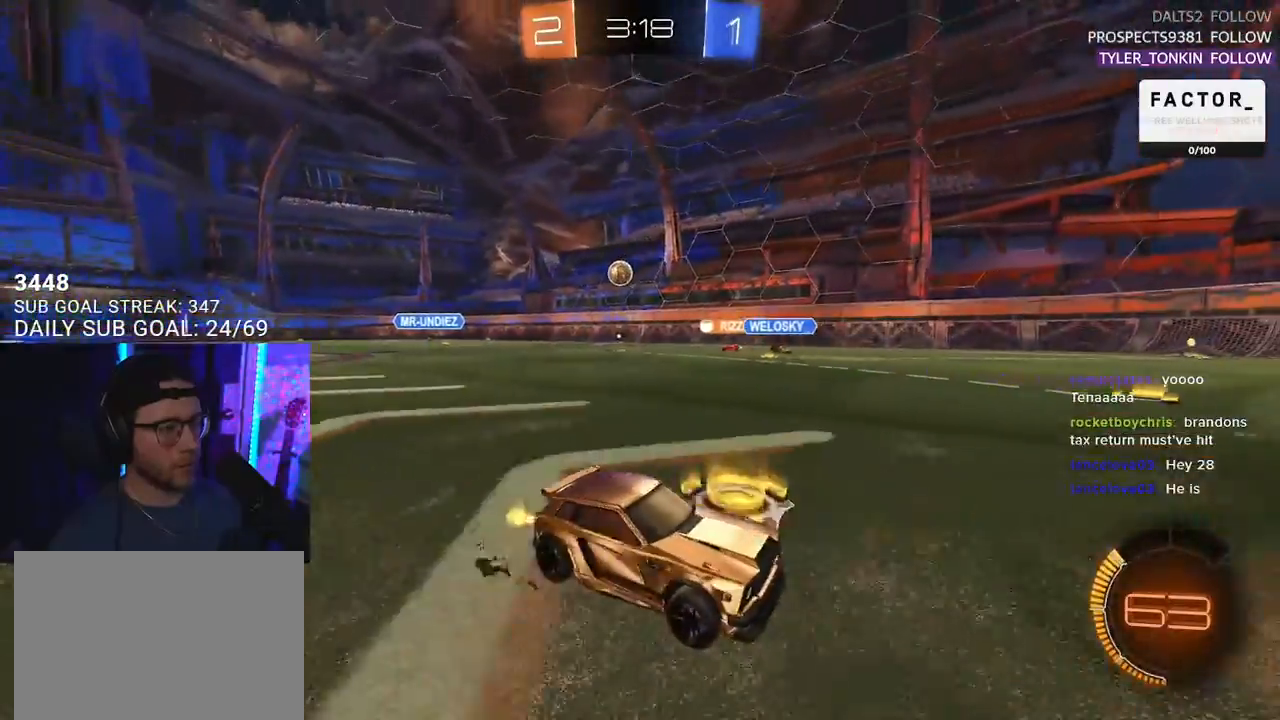
{"buttons": ["R2"], "left_stick": "left", "right_stick": "center", "events": [[50, "SQUARE", "down"], [183, "SQUARE", "up"]]}
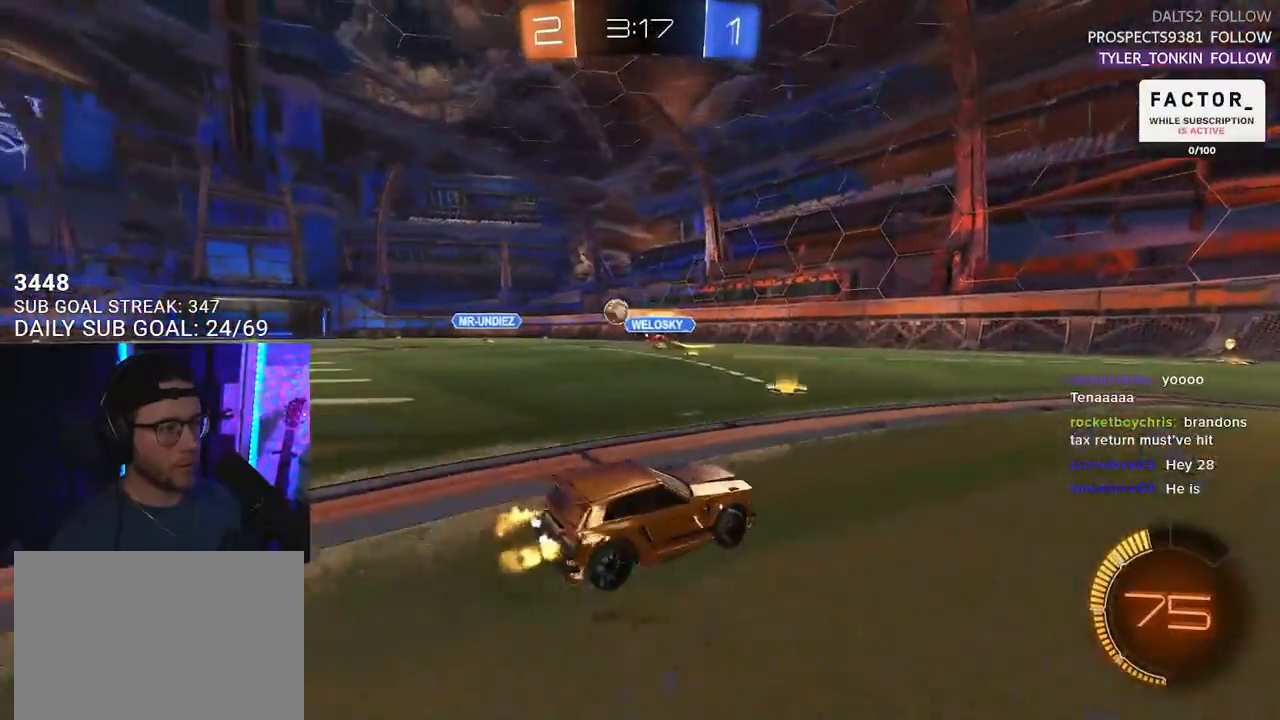
{"buttons": ["R2"], "left_stick": "left", "right_stick": "center", "events": []}
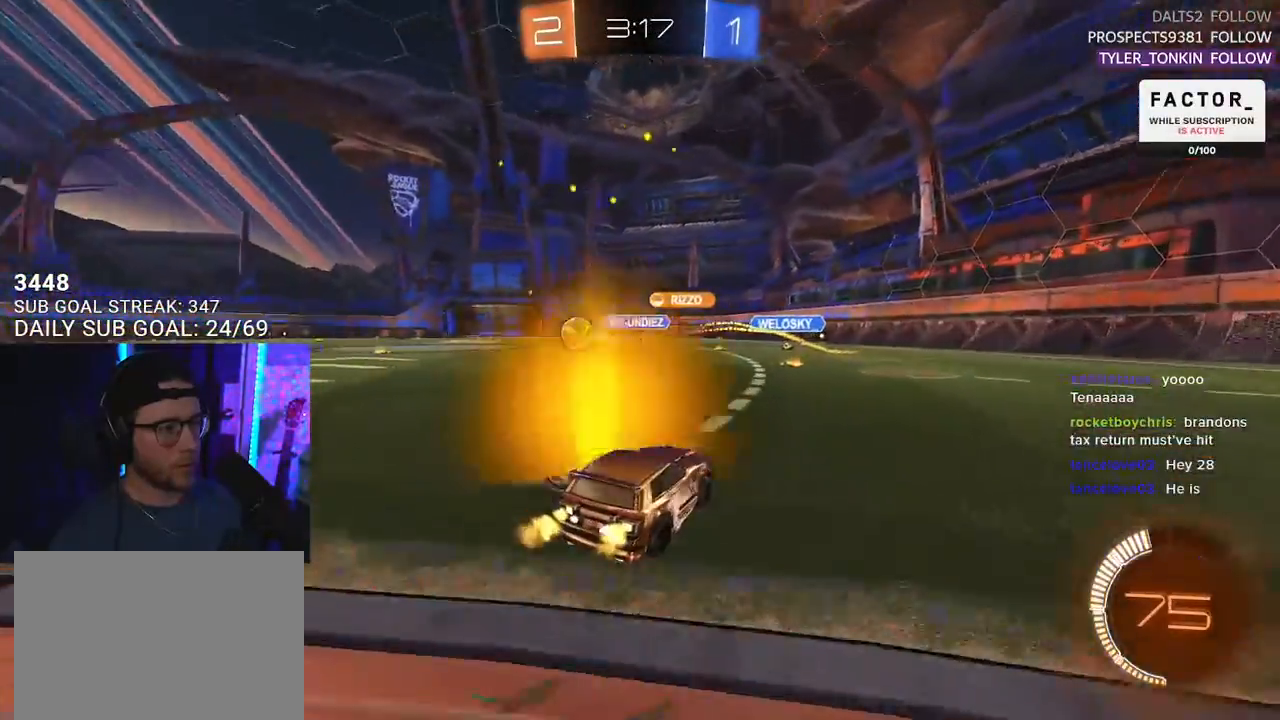
{"buttons": ["R1", "R2"], "left_stick": "left", "right_stick": "center", "events": [[17, "SQUARE", "down"], [100, "SQUARE", "up"], [183, "R1", "down"], [250, "R1", "up"], [350, "R1", "down"]]}
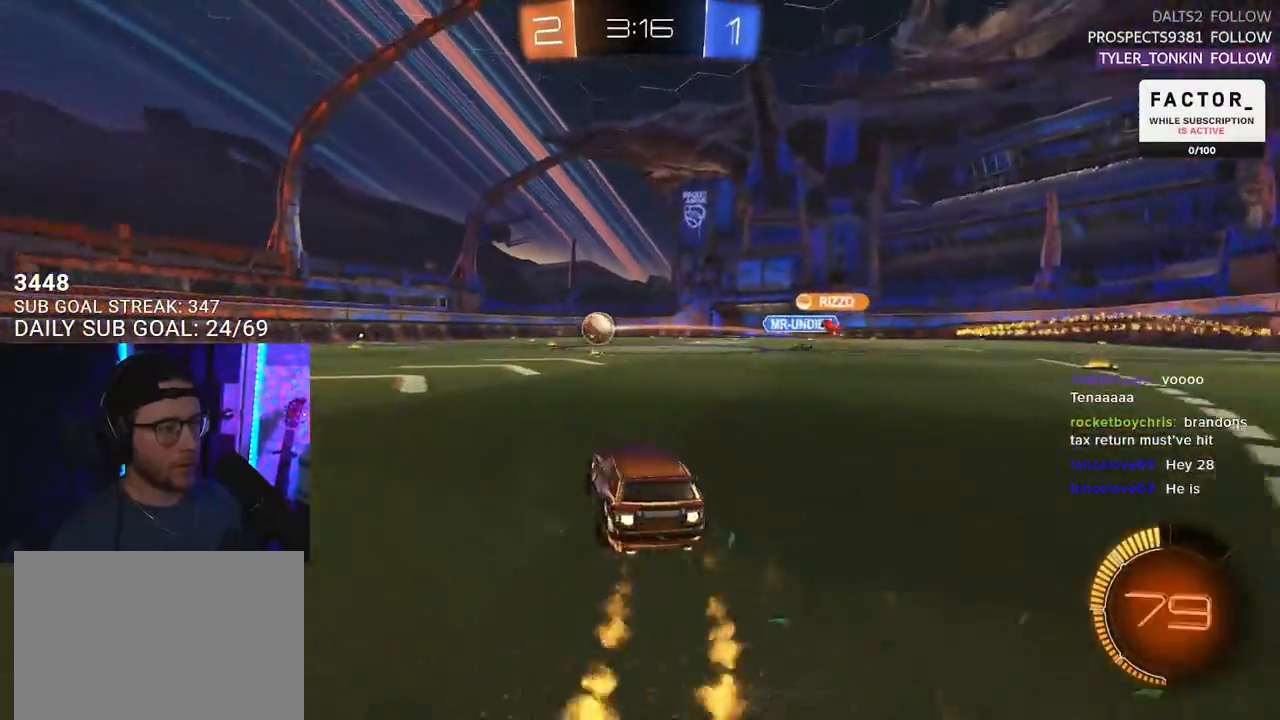
{"buttons": ["R2"], "left_stick": "left", "right_stick": "center", "events": [[200, "left_stick", "center"], [350, "left_stick", "left"], [417, "R1", "up"]]}
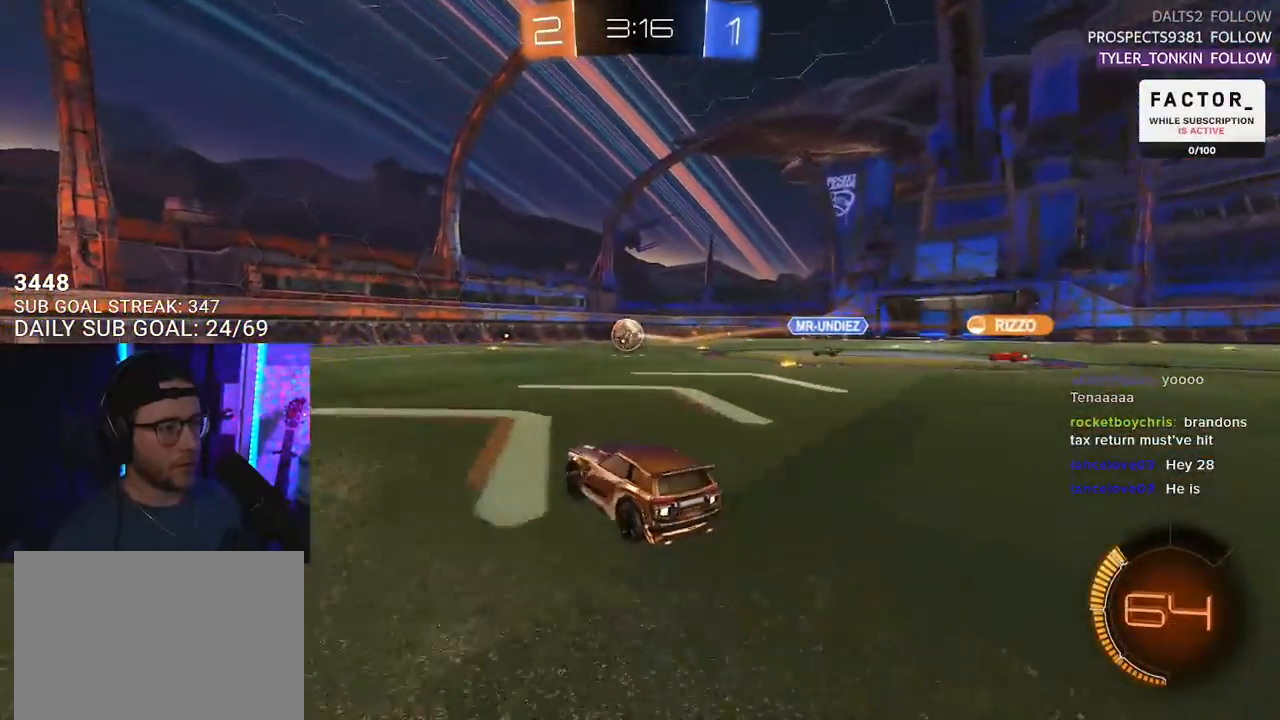
{"buttons": ["SQUARE", "R2"], "left_stick": "down", "right_stick": "center", "events": [[117, "left_stick", "center"], [217, "left_stick", "up-right"], [283, "CROSS", "down"], [317, "CROSS", "up"], [317, "L2", "down"], [333, "left_stick", "up-left"], [417, "CROSS", "down"], [433, "SQUARE", "down"], [450, "L2", "up"], [450, "left_stick", "down"], [483, "CROSS", "up"]]}
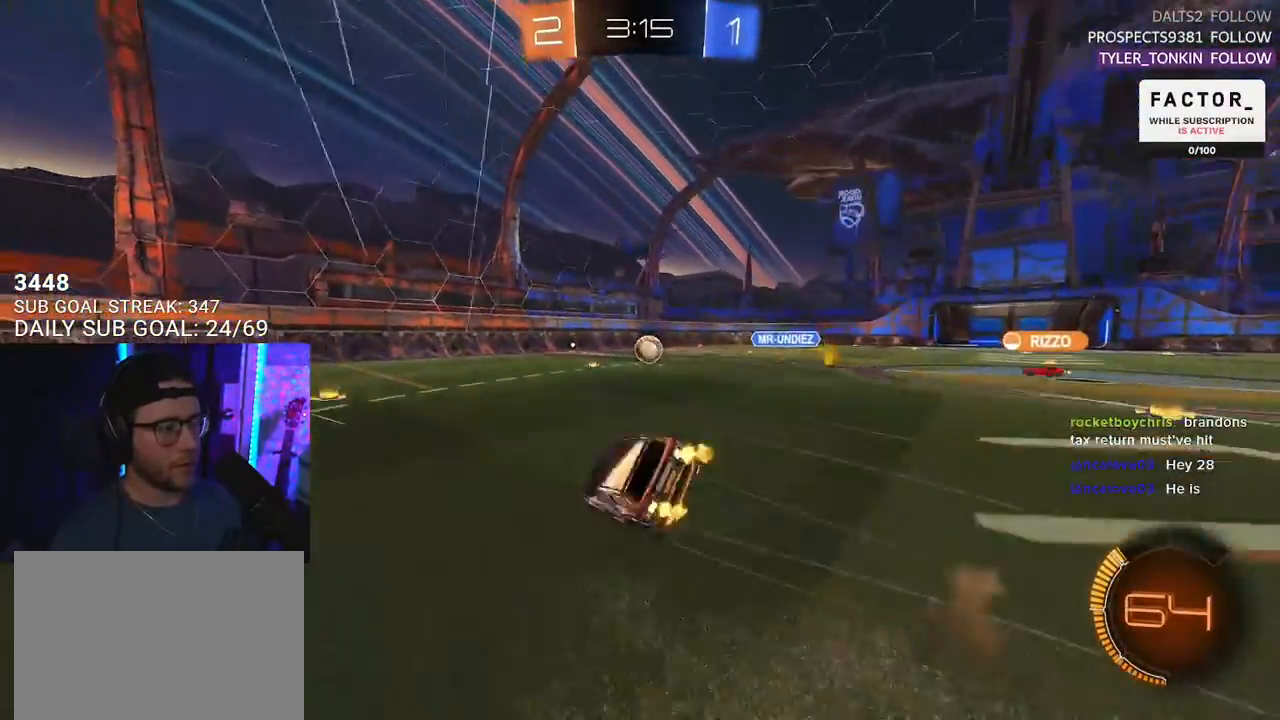
{"buttons": ["L2"], "left_stick": "down-left", "right_stick": "center", "events": [[50, "SQUARE", "up"], [83, "L2", "down"], [117, "left_stick", "down-left"], [333, "R2", "up"]]}
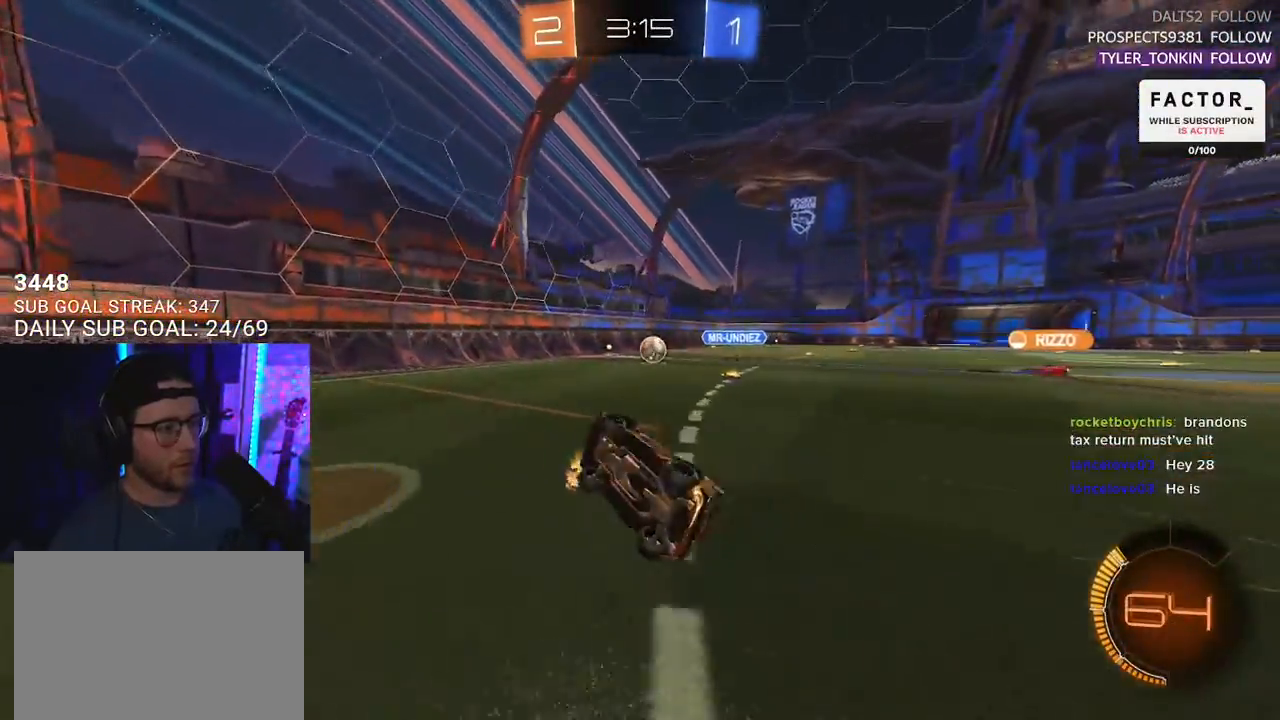
{"buttons": ["R2"], "left_stick": "center", "right_stick": "center", "events": [[17, "R2", "down"], [117, "left_stick", "left"], [217, "L2", "up"], [267, "left_stick", "center"]]}
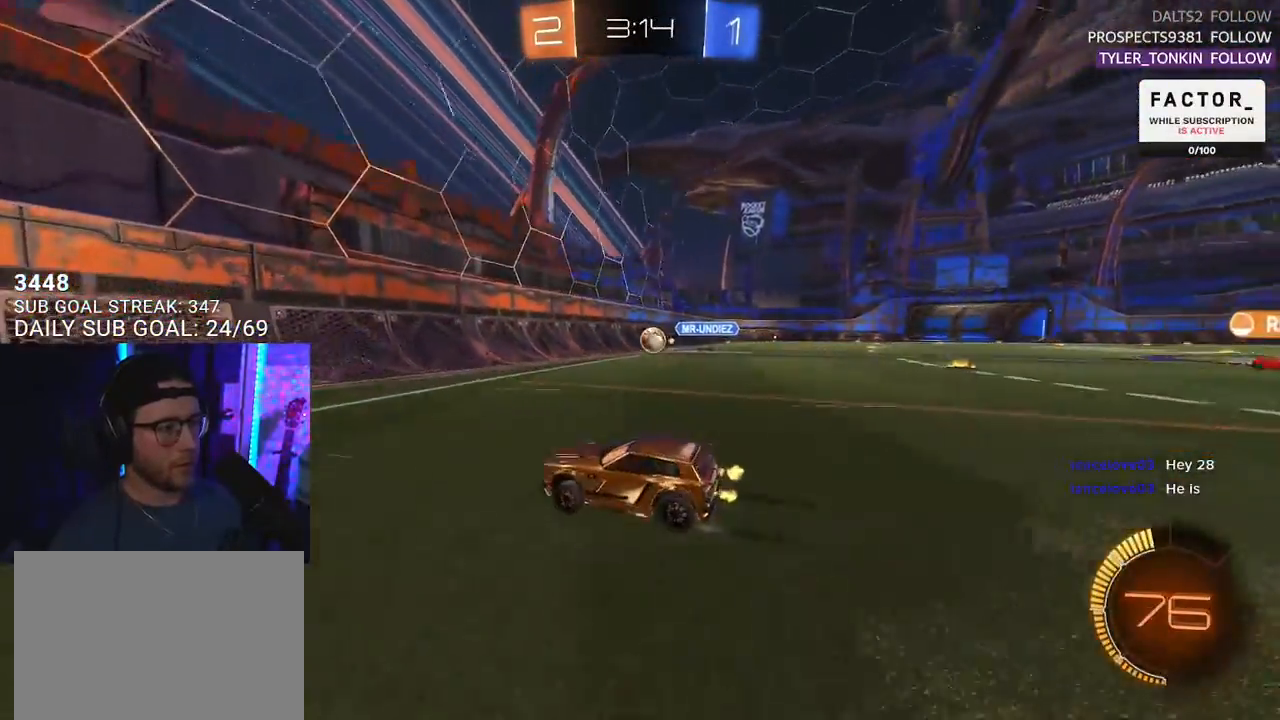
{"buttons": ["R2"], "left_stick": "center", "right_stick": "center", "events": [[33, "left_stick", "right"], [217, "left_stick", "center"], [300, "left_stick", "down-left"], [417, "left_stick", "center"]]}
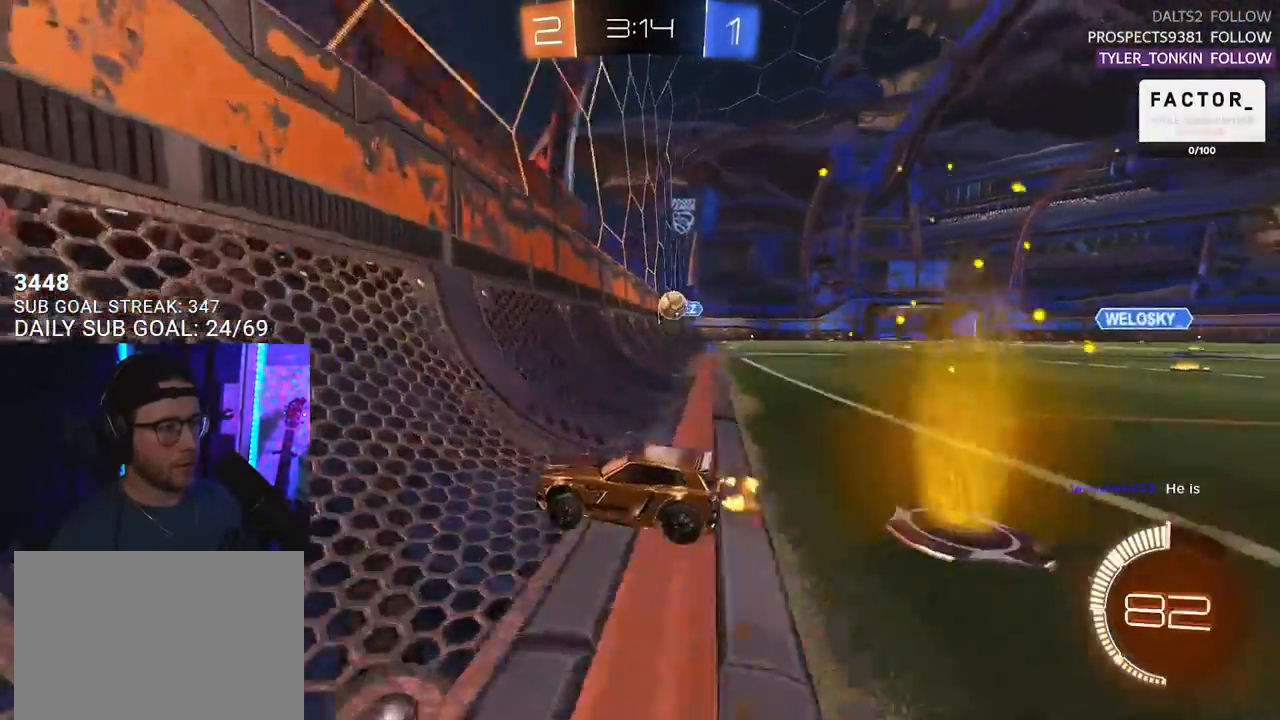
{"buttons": ["R2", "L3"], "left_stick": "down", "right_stick": "center", "events": [[17, "left_stick", "right"], [100, "L2", "down"], [183, "R2", "up"], [300, "L3", "down"], [300, "R2", "down"], [300, "left_stick", "down"], [333, "CROSS", "down"], [400, "L2", "up"], [500, "CROSS", "up"]]}
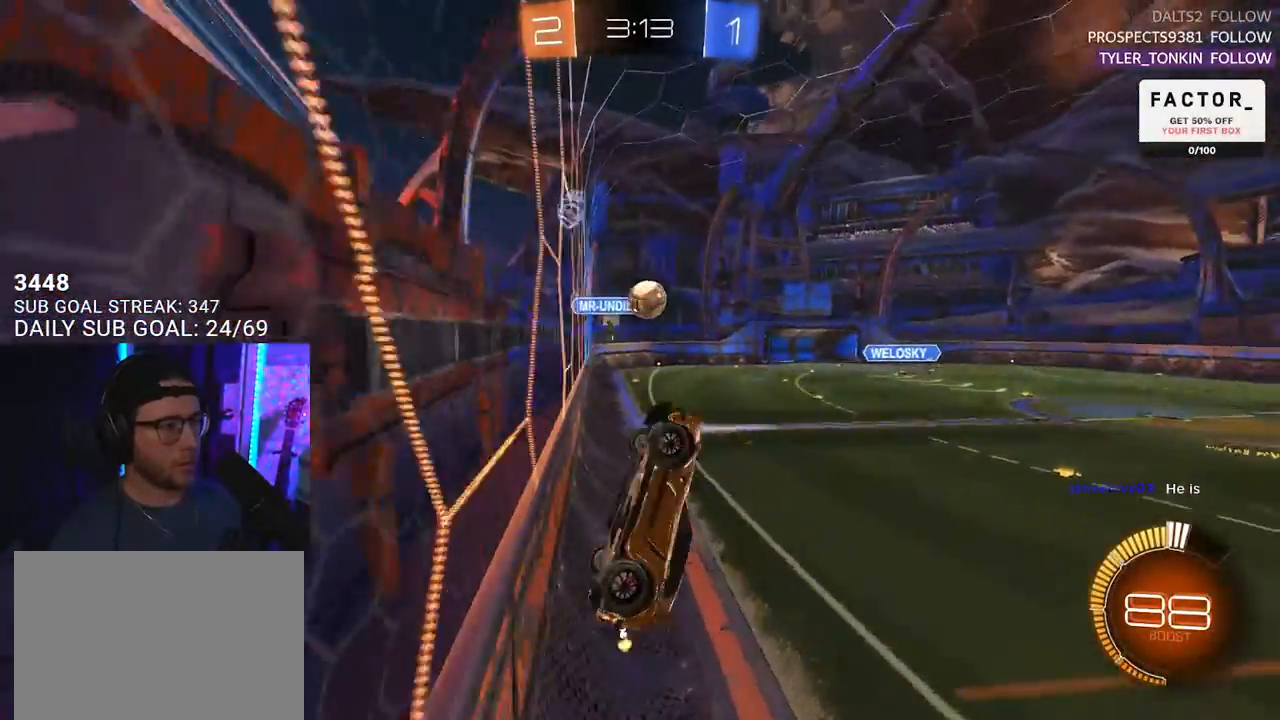
{"buttons": ["R1", "R2", "L3"], "left_stick": "down", "right_stick": "center", "events": [[133, "R1", "down"], [150, "left_stick", "up-right"], [400, "left_stick", "down"]]}
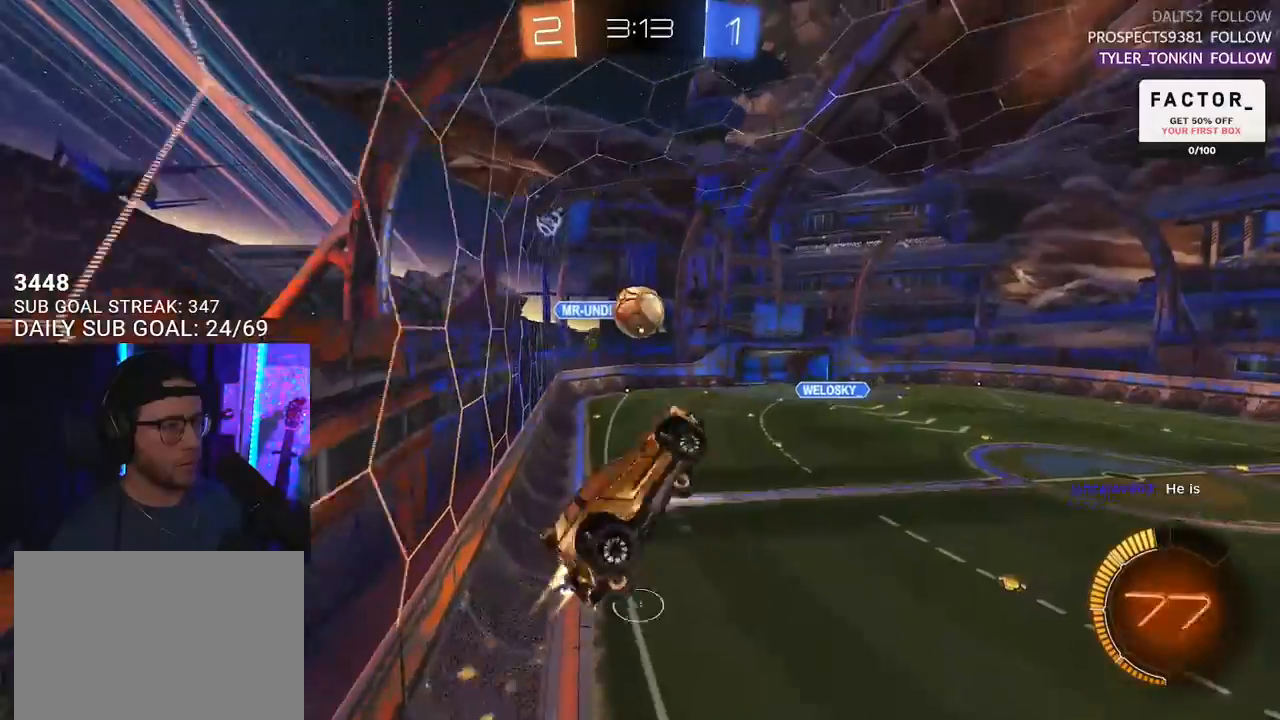
{"buttons": ["R1", "R2"], "left_stick": "right", "right_stick": "center", "events": [[117, "L3", "up"], [117, "left_stick", "up-left"], [167, "left_stick", "up"], [300, "L2", "down"], [317, "CROSS", "down"], [383, "L2", "up"], [383, "SQUARE", "down"], [383, "left_stick", "right"], [500, "CROSS", "up"], [500, "SQUARE", "up"]]}
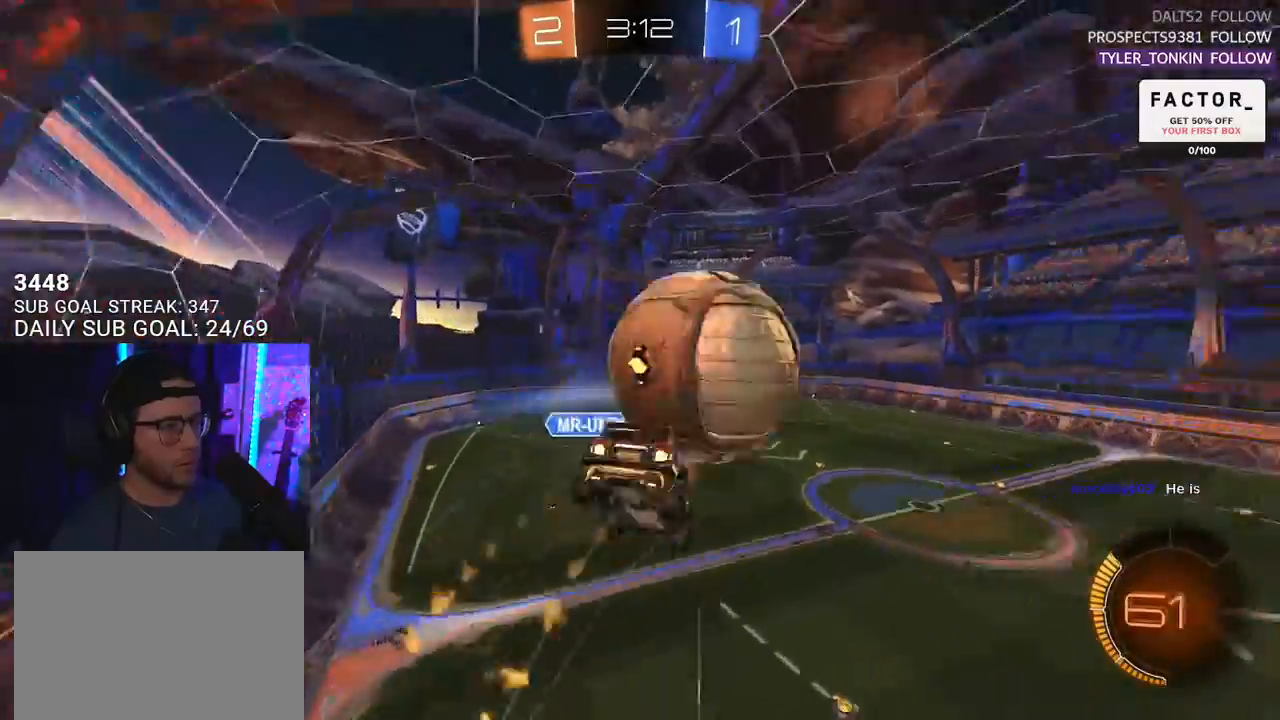
{"buttons": ["R2"], "left_stick": "down", "right_stick": "center", "events": [[17, "left_stick", "down-right"], [267, "R1", "up"], [417, "left_stick", "down"]]}
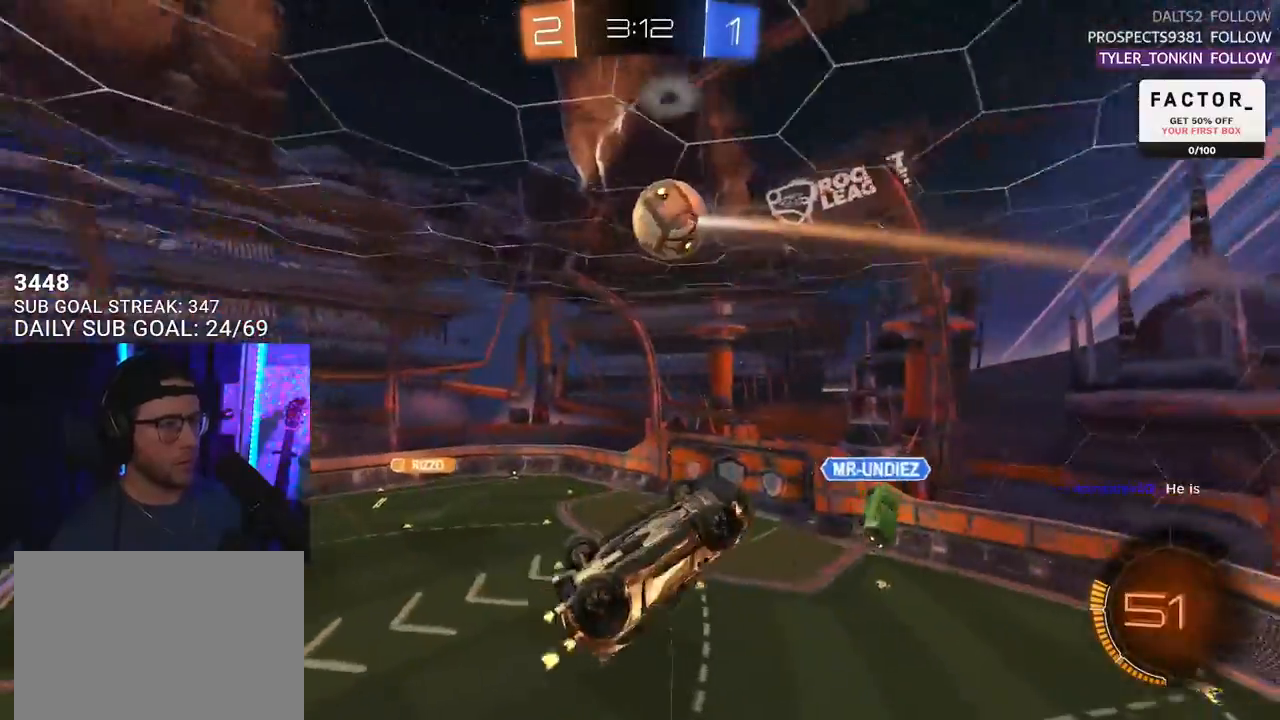
{"buttons": ["R2"], "left_stick": "down-left", "right_stick": "center", "events": [[300, "left_stick", "down-left"]]}
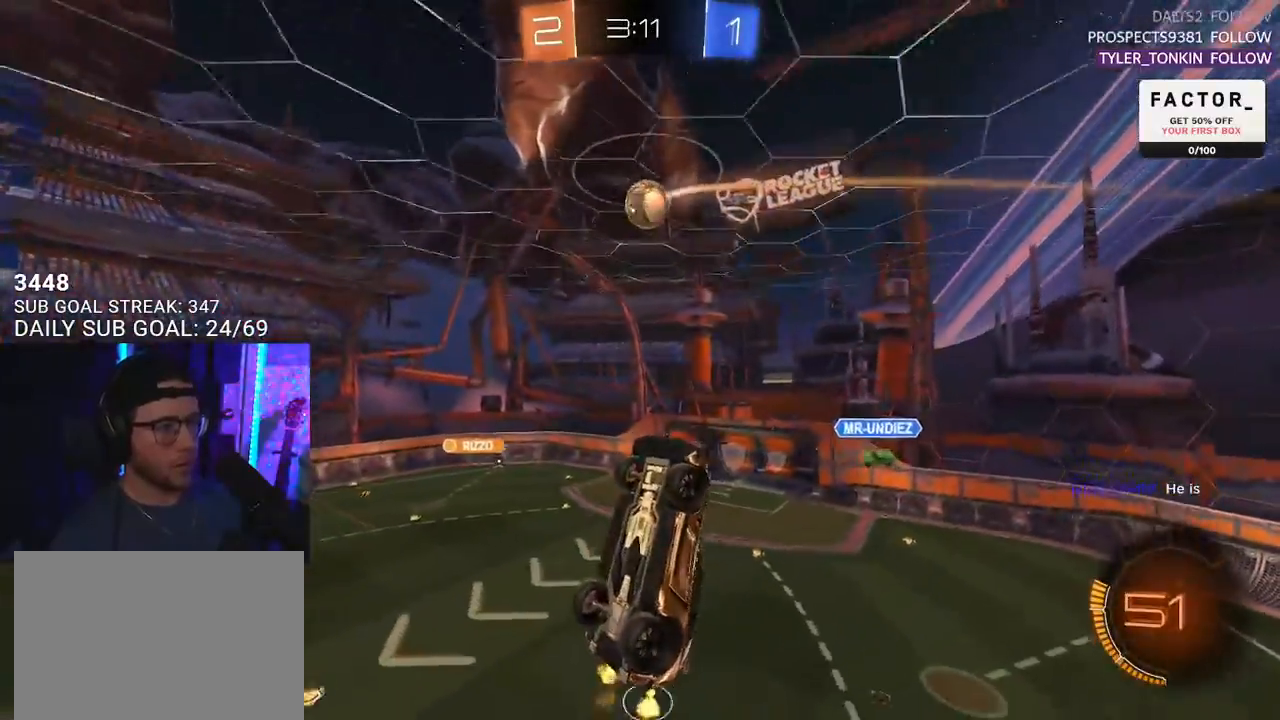
{"buttons": ["R2", "L3"], "left_stick": "down-left", "right_stick": "center", "events": [[117, "L3", "down"]]}
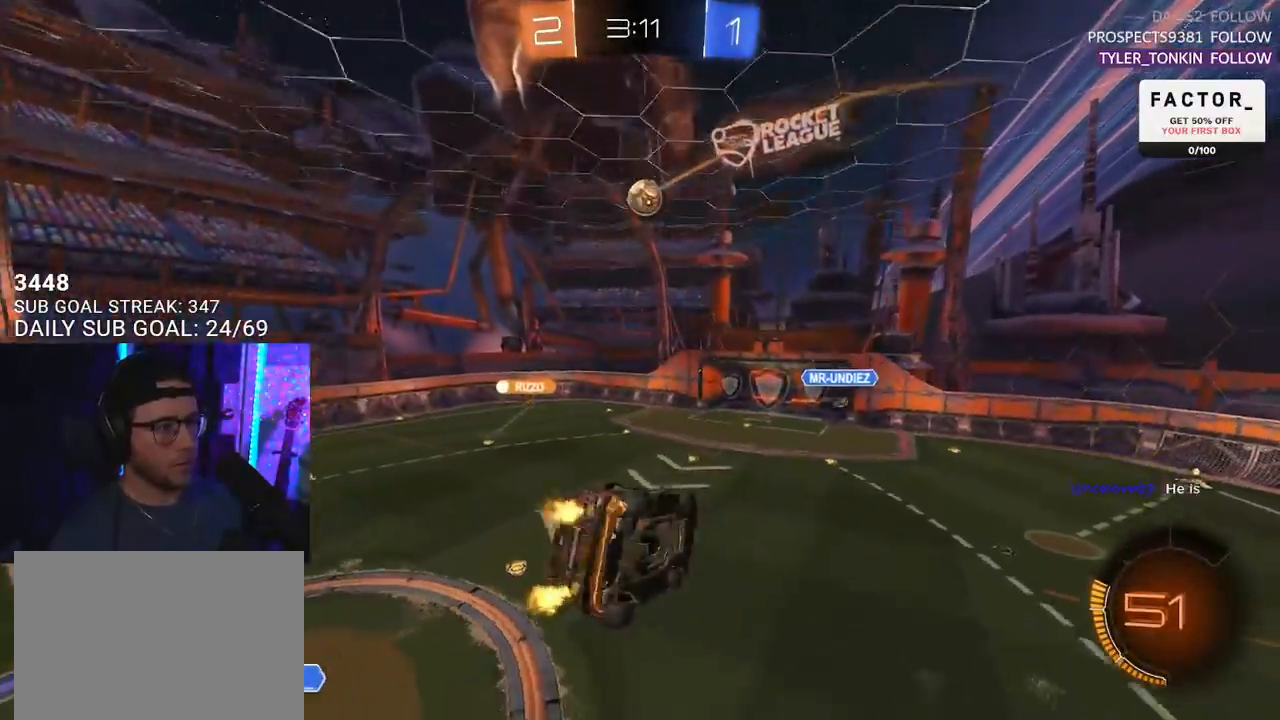
{"buttons": ["R2"], "left_stick": "up-right", "right_stick": "center", "events": [[17, "L3", "up"], [133, "left_stick", "center"], [500, "left_stick", "up-right"]]}
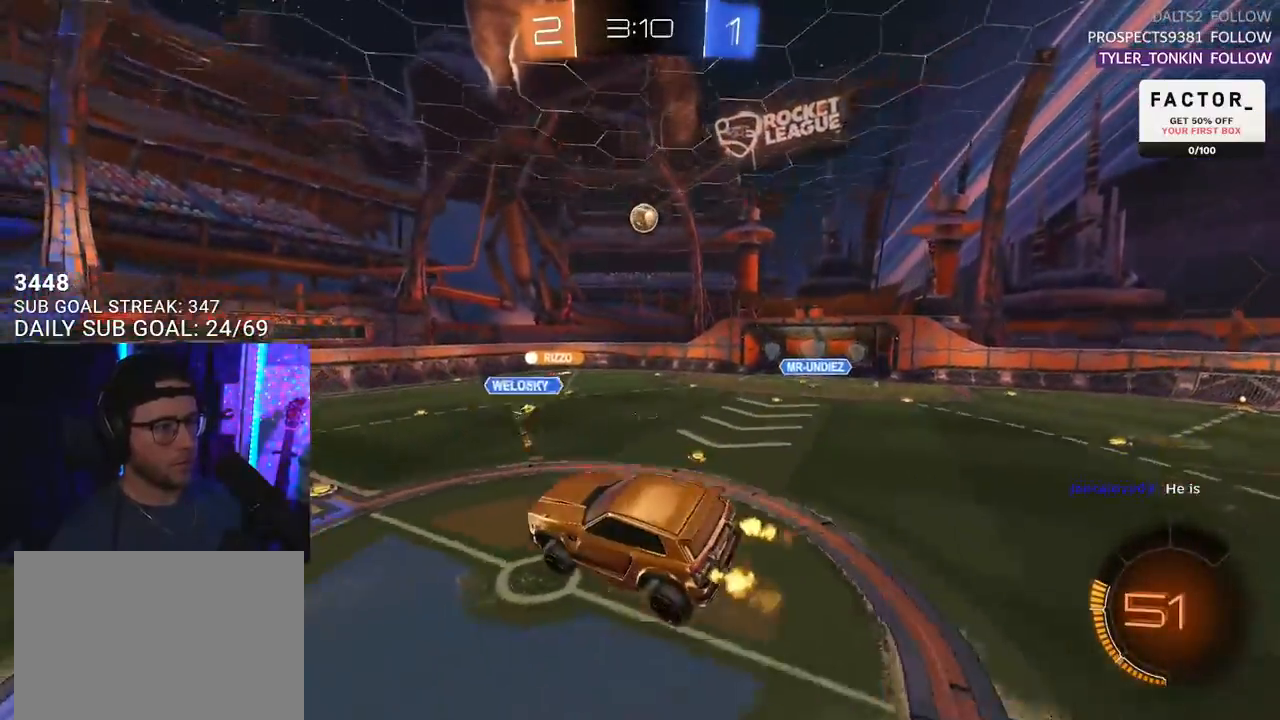
{"buttons": ["L2", "R2"], "left_stick": "right", "right_stick": "center", "events": [[100, "left_stick", "center"], [200, "left_stick", "right"], [433, "L2", "down"]]}
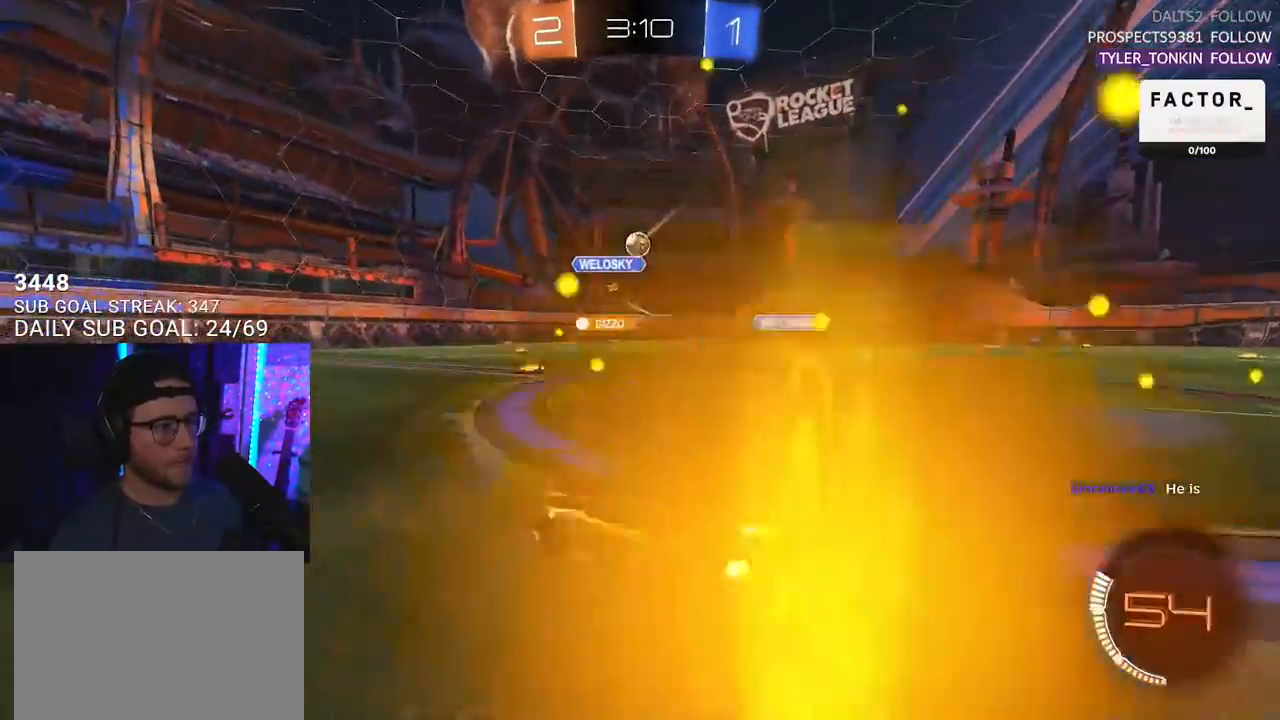
{"buttons": ["R2"], "left_stick": "center", "right_stick": "center", "events": [[100, "L2", "up"], [317, "left_stick", "center"]]}
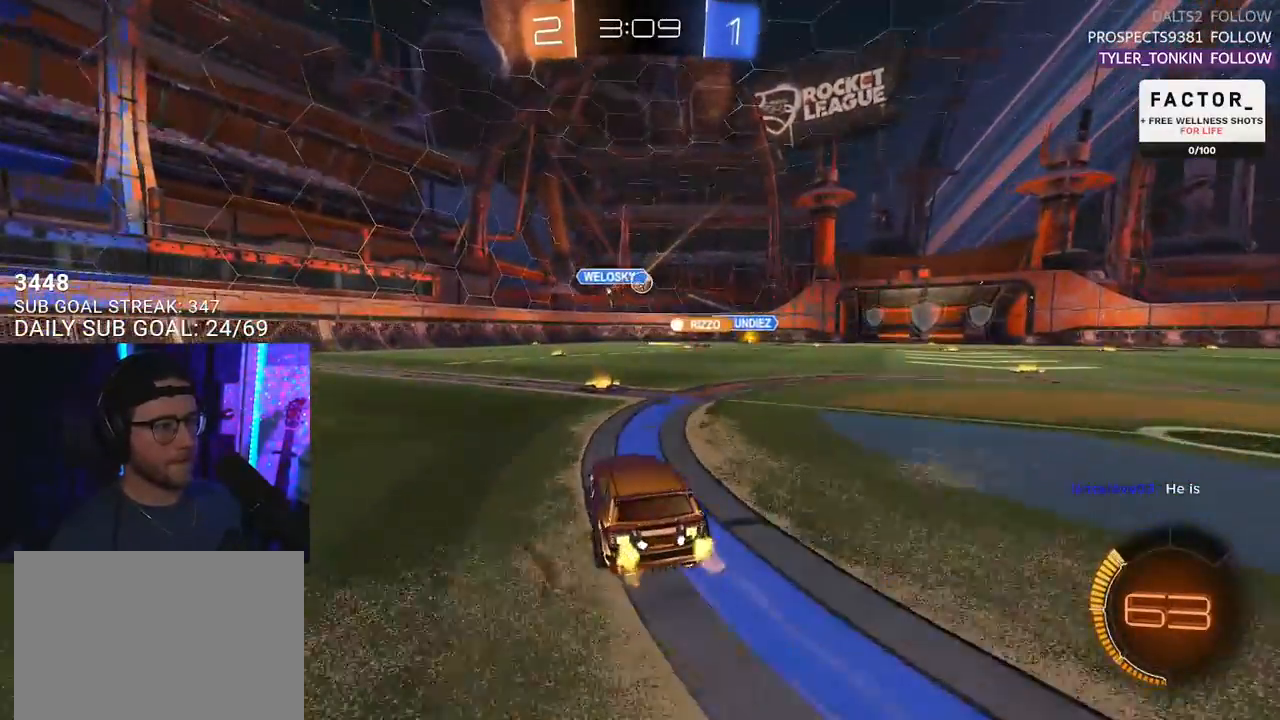
{"buttons": ["R2"], "left_stick": "right", "right_stick": "center", "events": [[217, "left_stick", "right"], [433, "left_stick", "center"], [500, "left_stick", "right"]]}
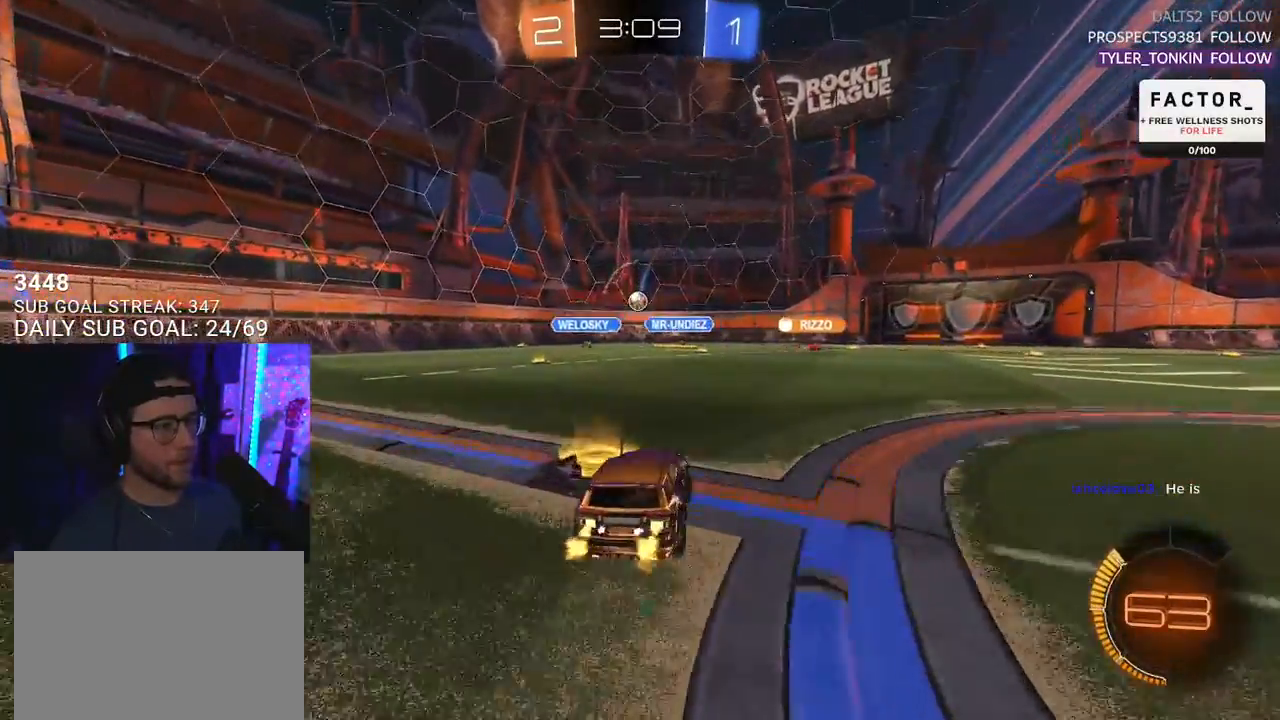
{"buttons": ["CROSS", "R2"], "left_stick": "up", "right_stick": "center", "events": [[467, "CROSS", "down"], [500, "left_stick", "up"]]}
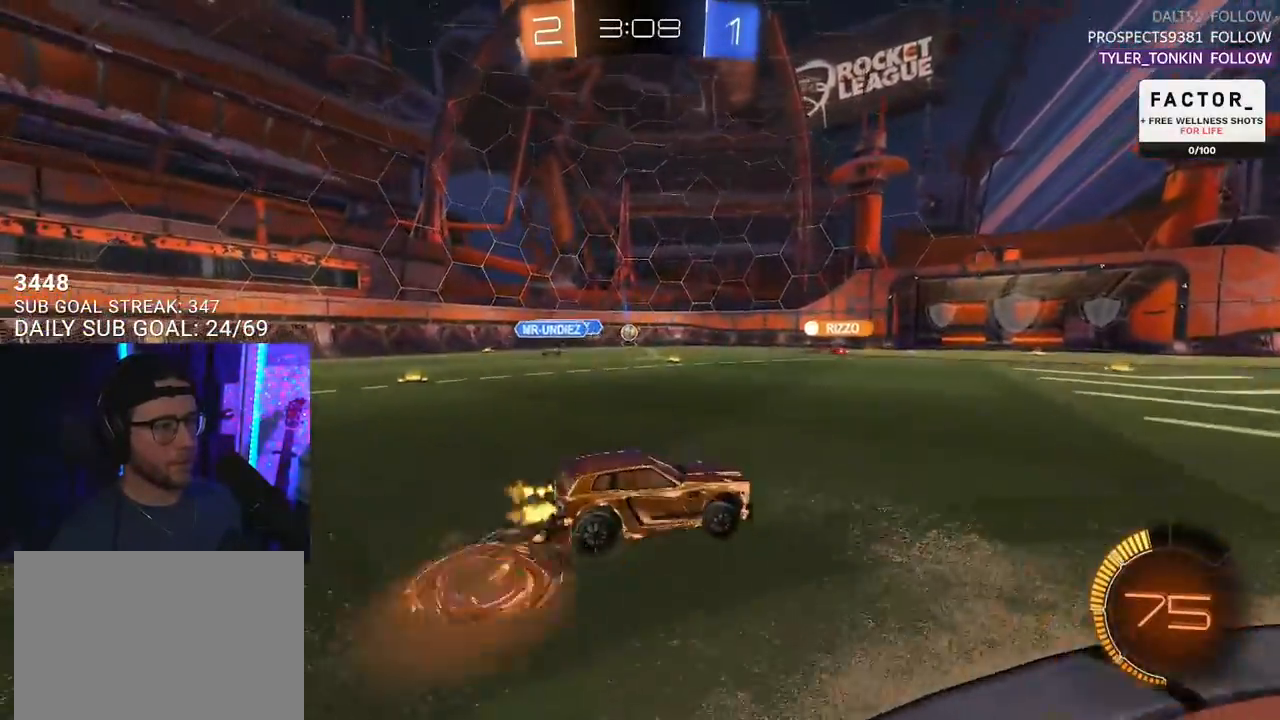
{"buttons": ["L2", "R2"], "left_stick": "down-left", "right_stick": "center", "events": [[17, "L2", "down"], [33, "CROSS", "up"], [33, "left_stick", "up-left"], [100, "CROSS", "down"], [167, "L2", "up"], [167, "left_stick", "down"], [200, "CROSS", "up"], [200, "TRIANGLE", "down"], [283, "L2", "down"], [300, "TRIANGLE", "up"], [300, "left_stick", "down-left"]]}
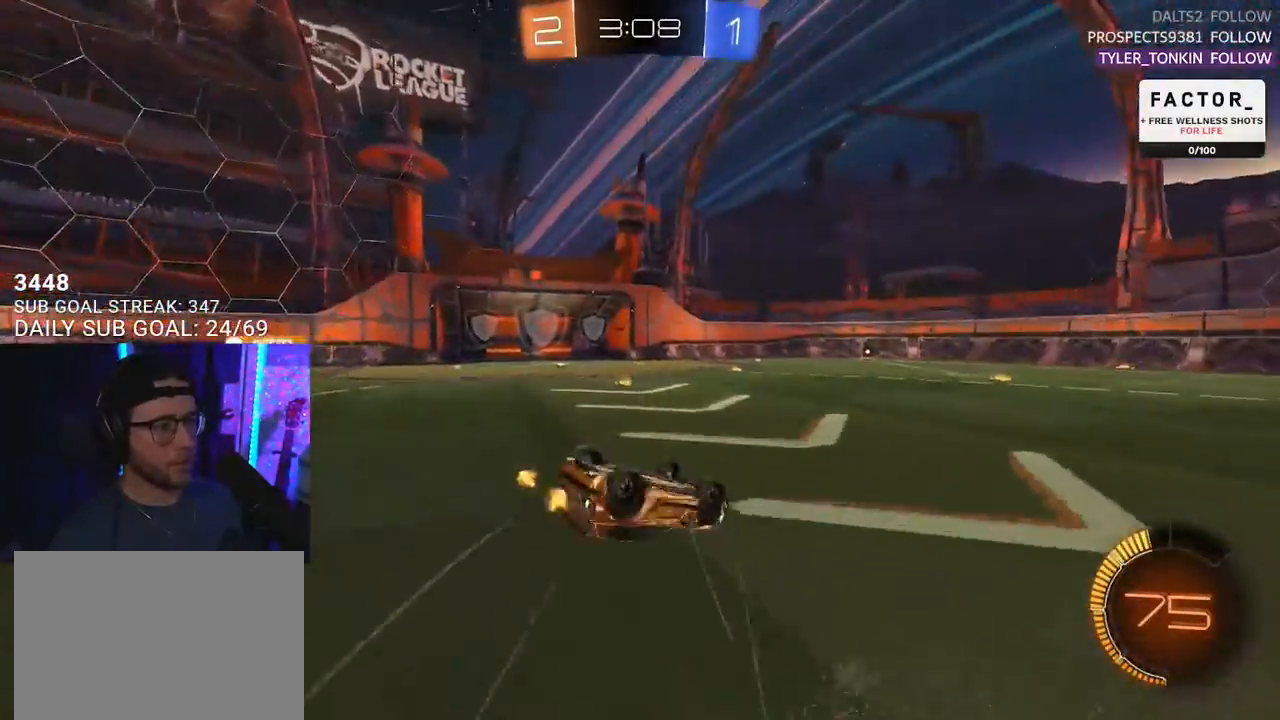
{"buttons": ["R2"], "left_stick": "down-left", "right_stick": "center", "events": [[83, "TRIANGLE", "down"], [183, "TRIANGLE", "up"], [383, "R2", "up"], [433, "L2", "up"], [500, "R2", "down"]]}